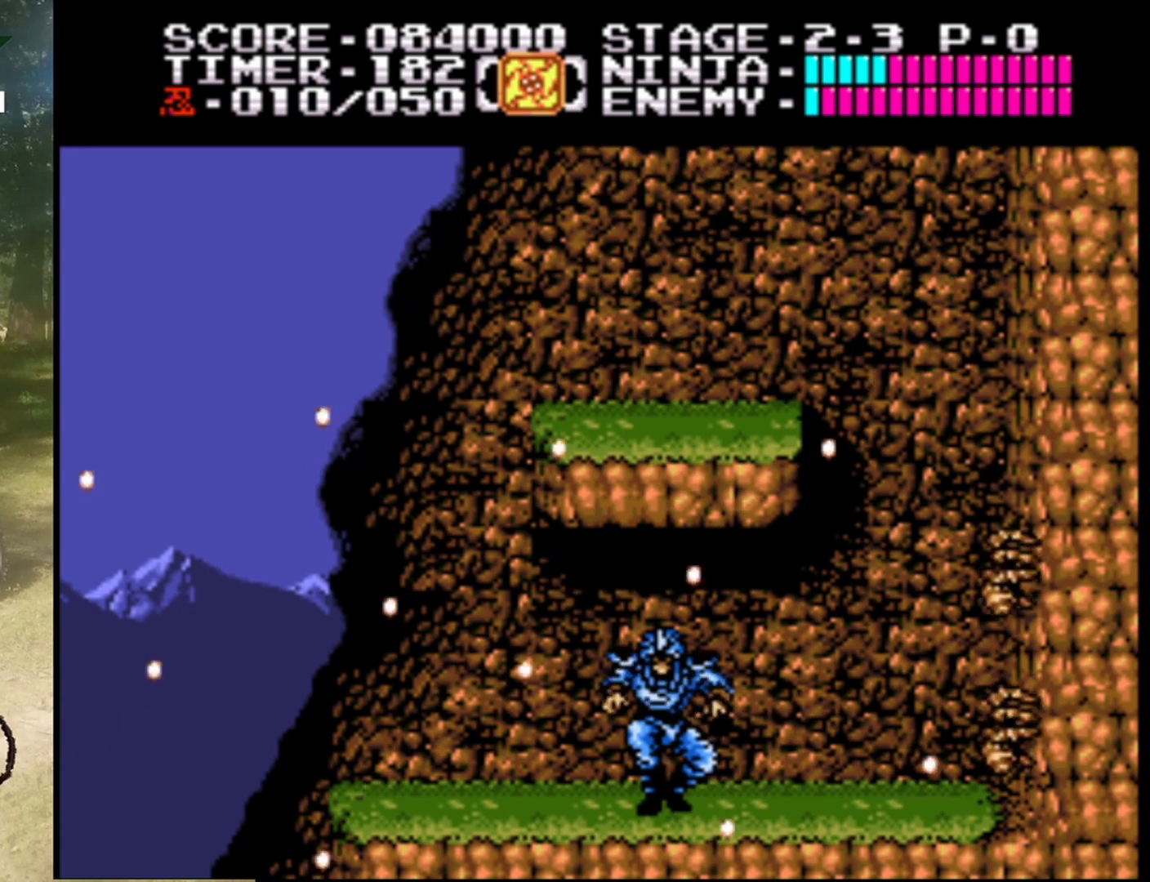
Gameplay with a controller (Nintendo layout); each line is a JSON object with the inputs held at the frame after it. "events" lists button and stick changes between this image and that frame as [ms after this image, input, new state], when the widget could be followed in between. Not read: L1 L3 R1 R3.
{"buttons": ["DPAD_RIGHT"], "events": []}
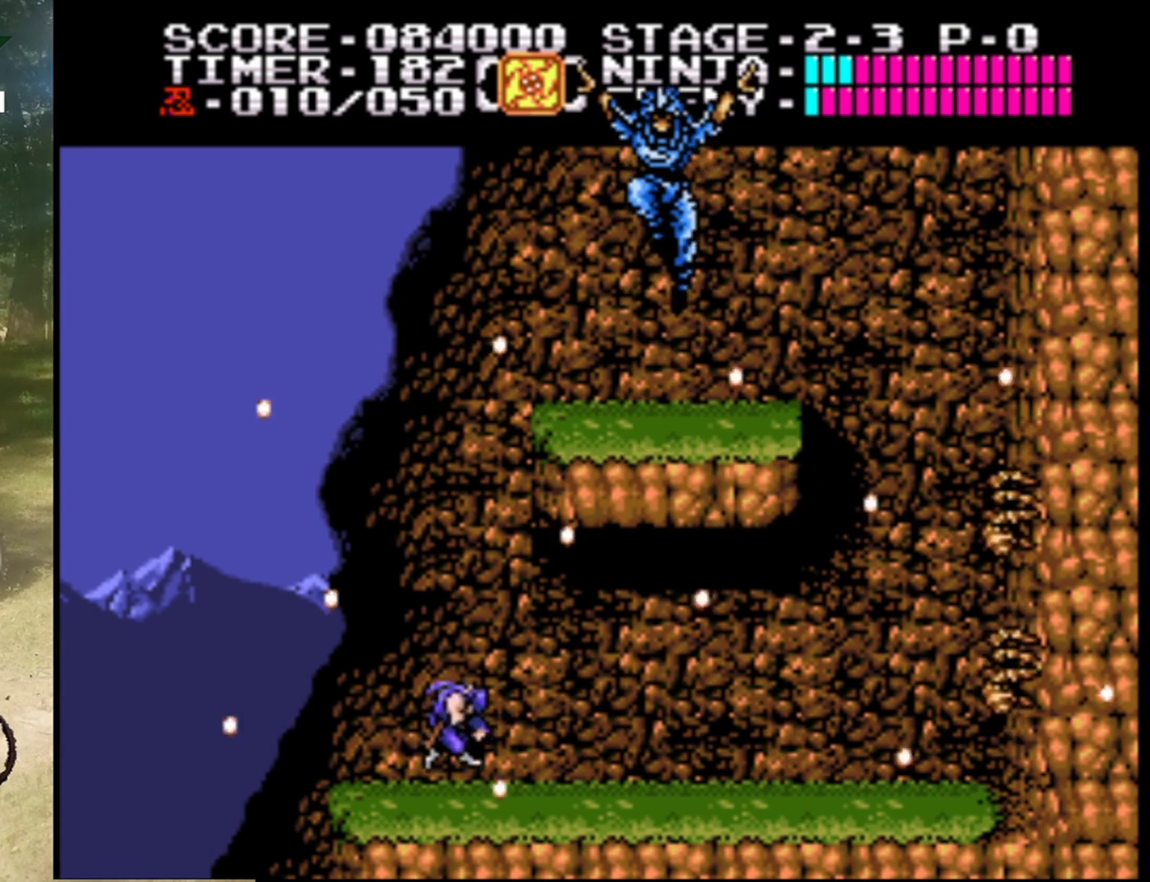
{"buttons": ["DPAD_RIGHT"], "events": [[333, "A", "down"], [467, "A", "up"]]}
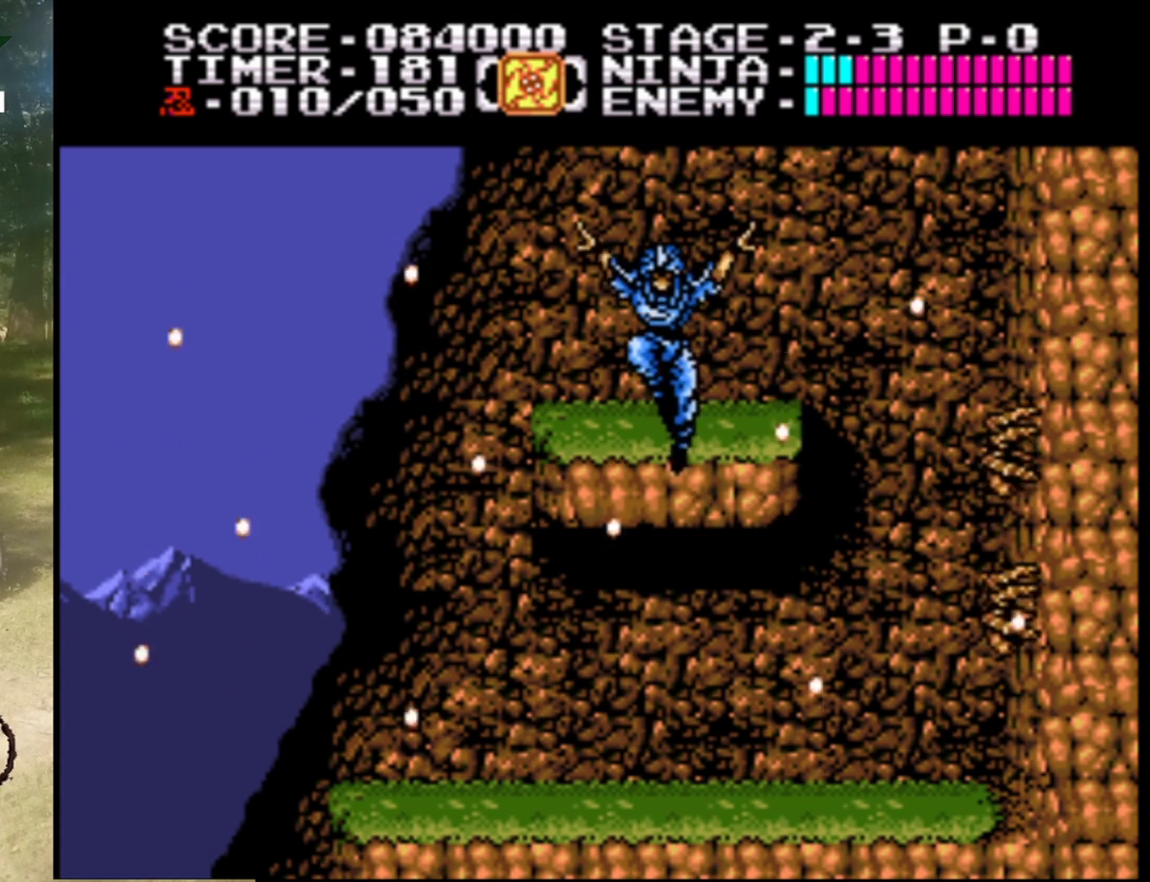
{"buttons": ["DPAD_RIGHT"], "events": []}
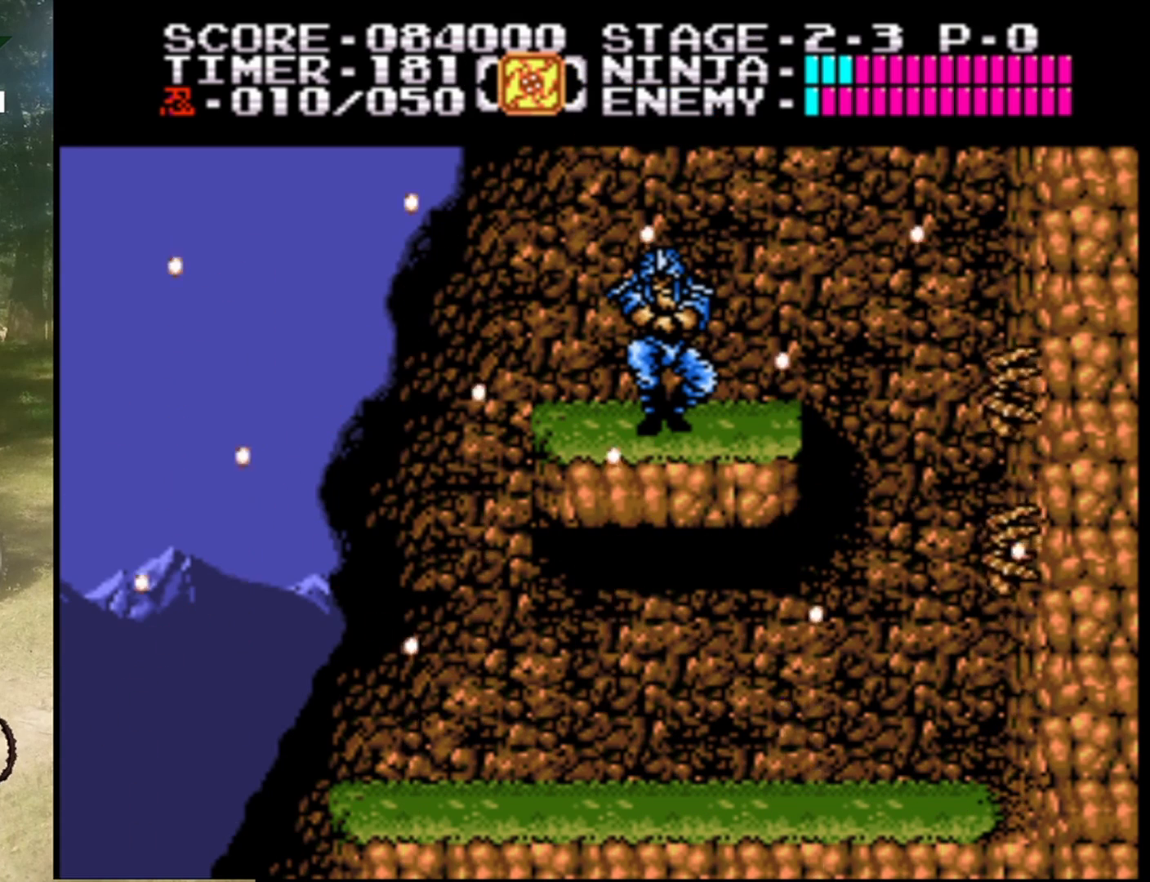
{"buttons": ["DPAD_RIGHT"], "events": []}
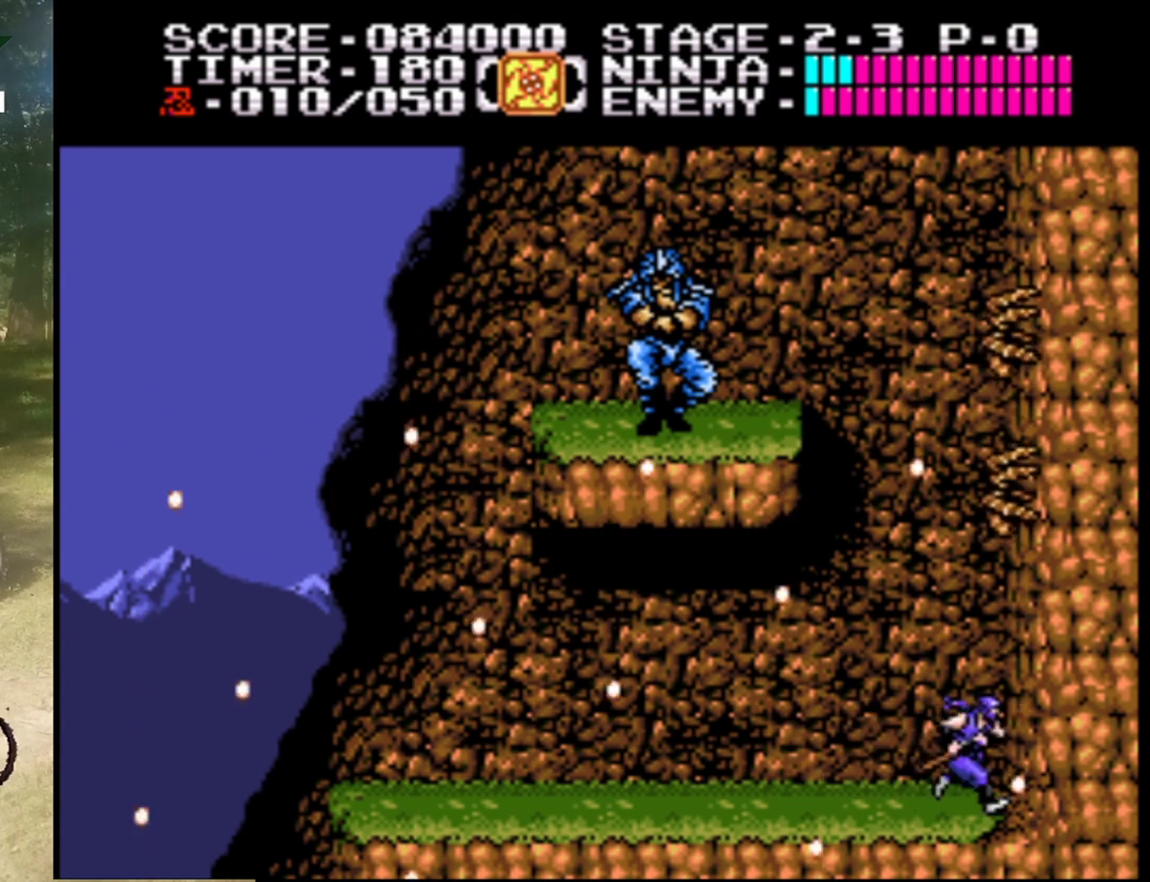
{"buttons": [], "events": [[33, "DPAD_RIGHT", "up"], [67, "DPAD_LEFT", "down"], [467, "DPAD_LEFT", "up"]]}
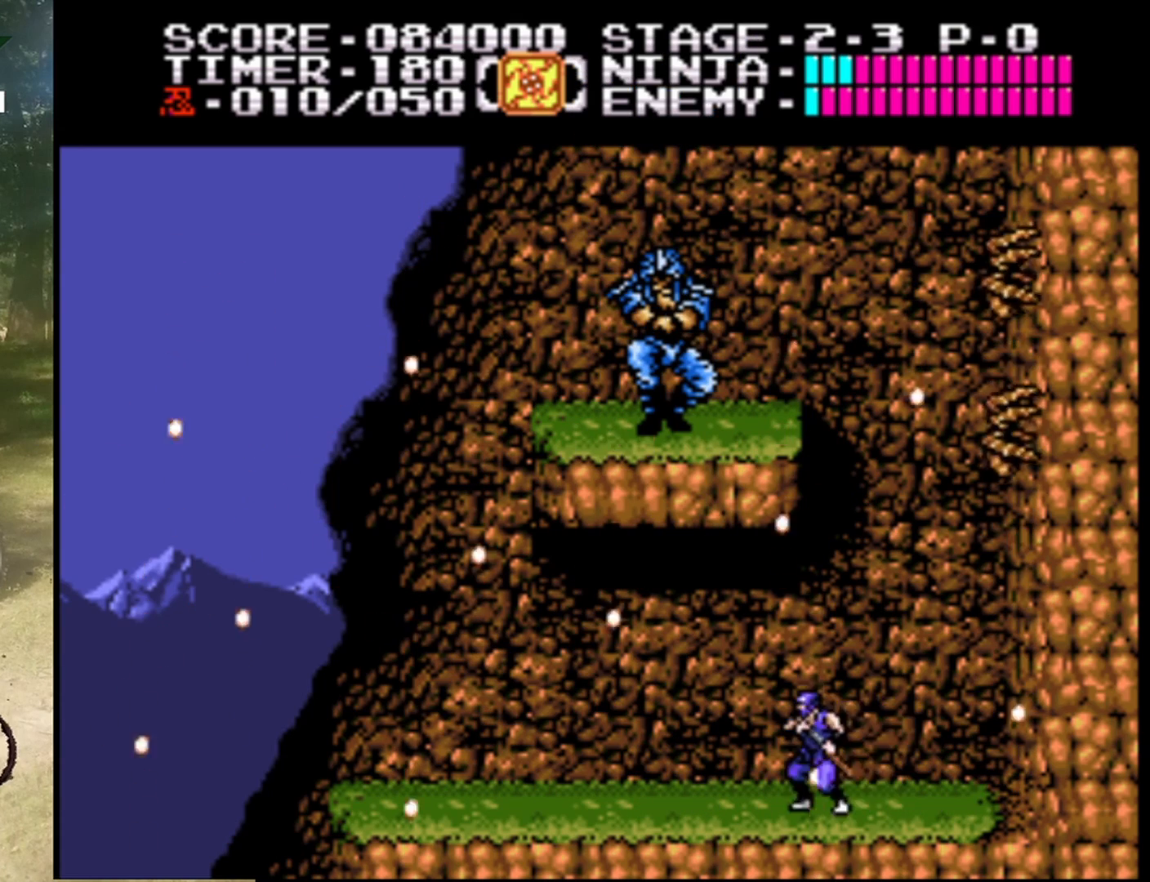
{"buttons": [], "events": [[100, "DPAD_RIGHT", "down"], [267, "DPAD_RIGHT", "up"]]}
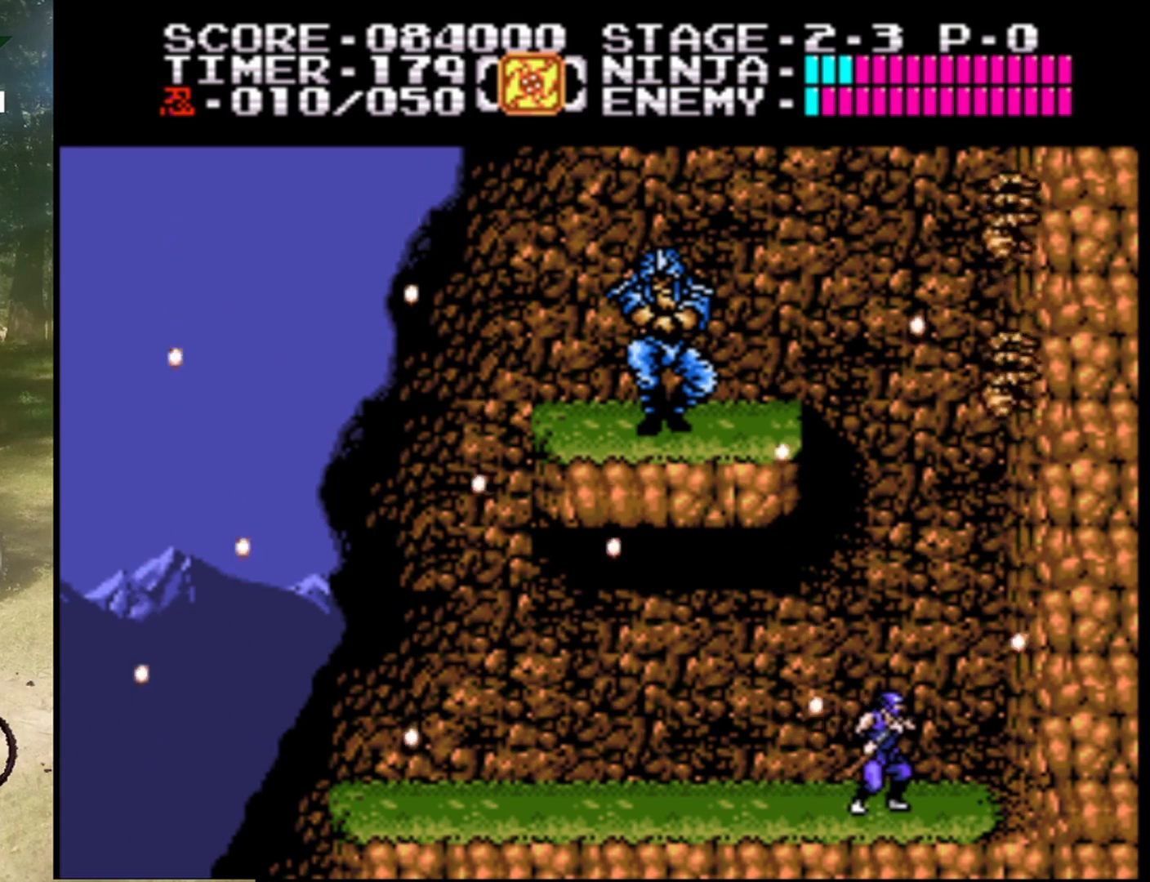
{"buttons": ["DPAD_RIGHT"], "events": [[67, "DPAD_LEFT", "down"], [233, "DPAD_LEFT", "up"], [467, "DPAD_RIGHT", "down"]]}
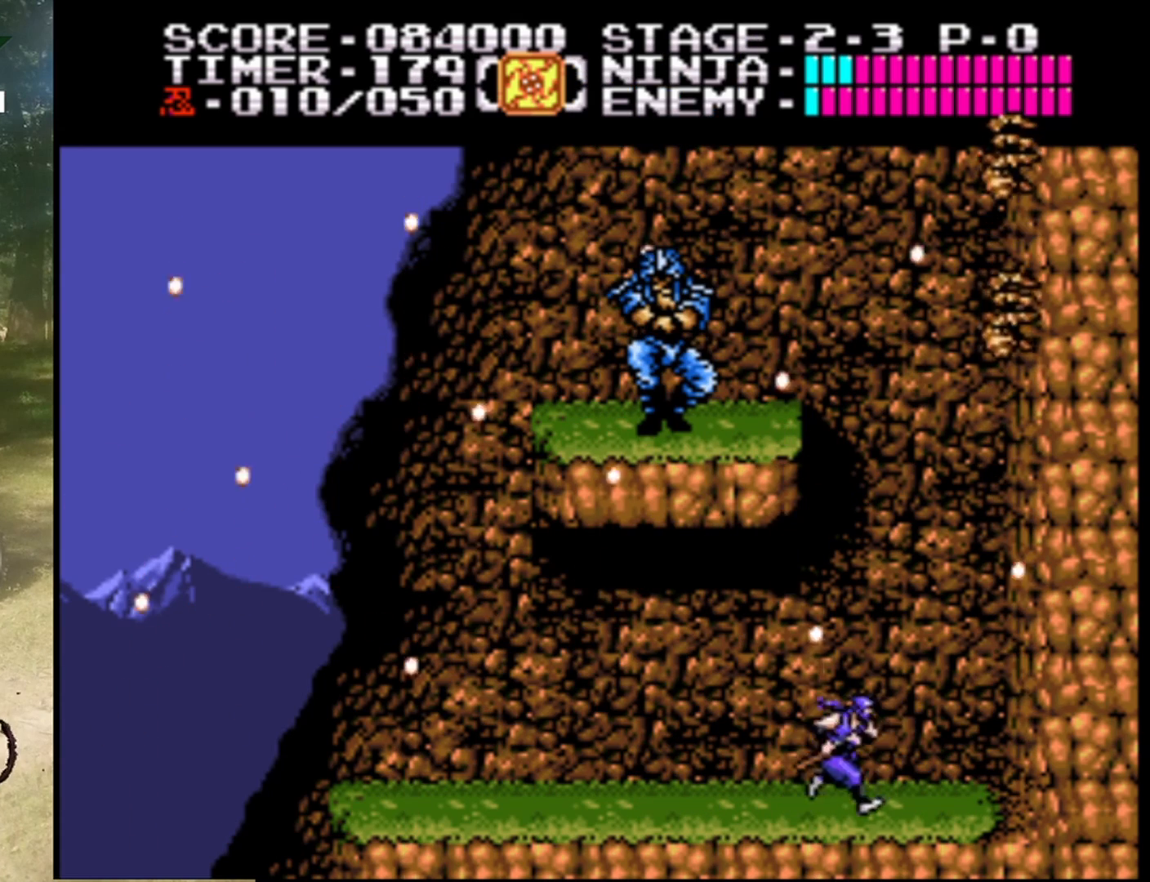
{"buttons": ["A", "DPAD_UP"], "events": [[233, "A", "down"], [367, "DPAD_UP", "down"], [500, "DPAD_RIGHT", "up"]]}
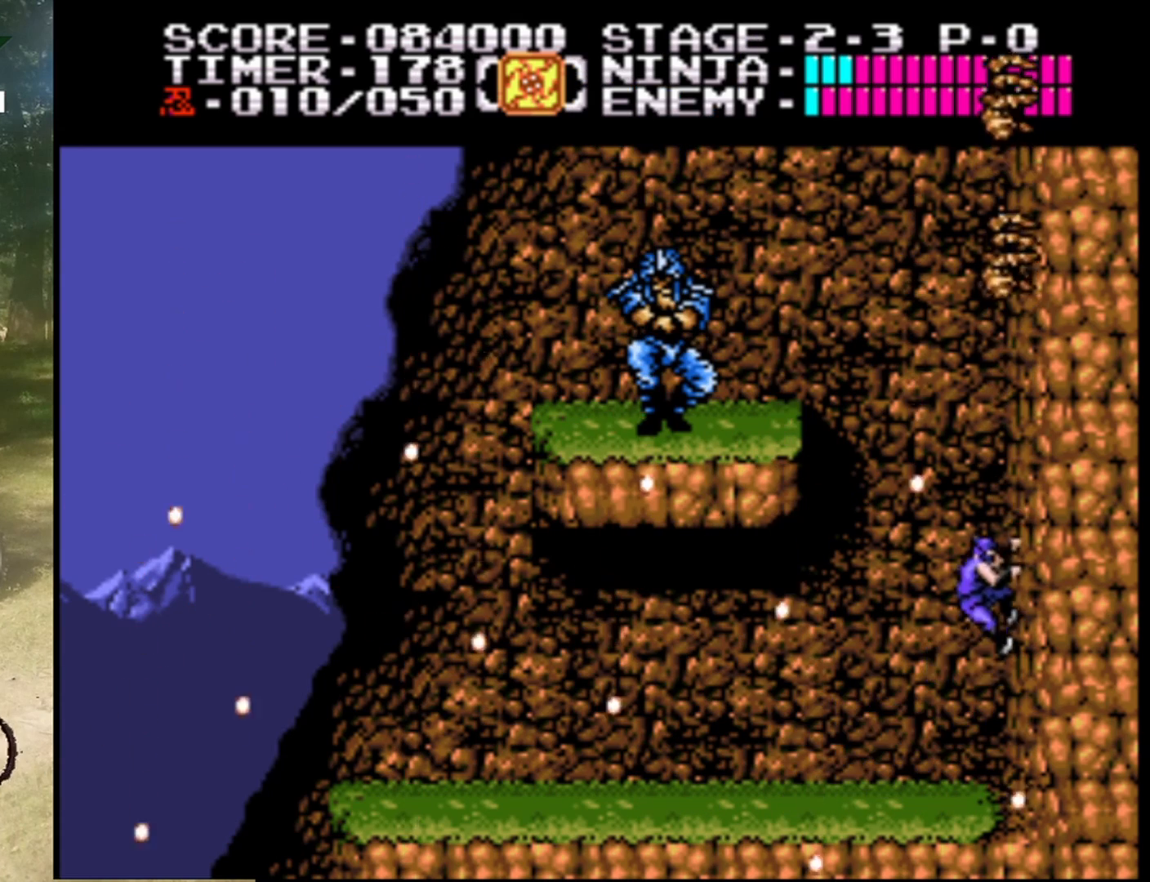
{"buttons": ["DPAD_UP"], "events": [[167, "A", "up"]]}
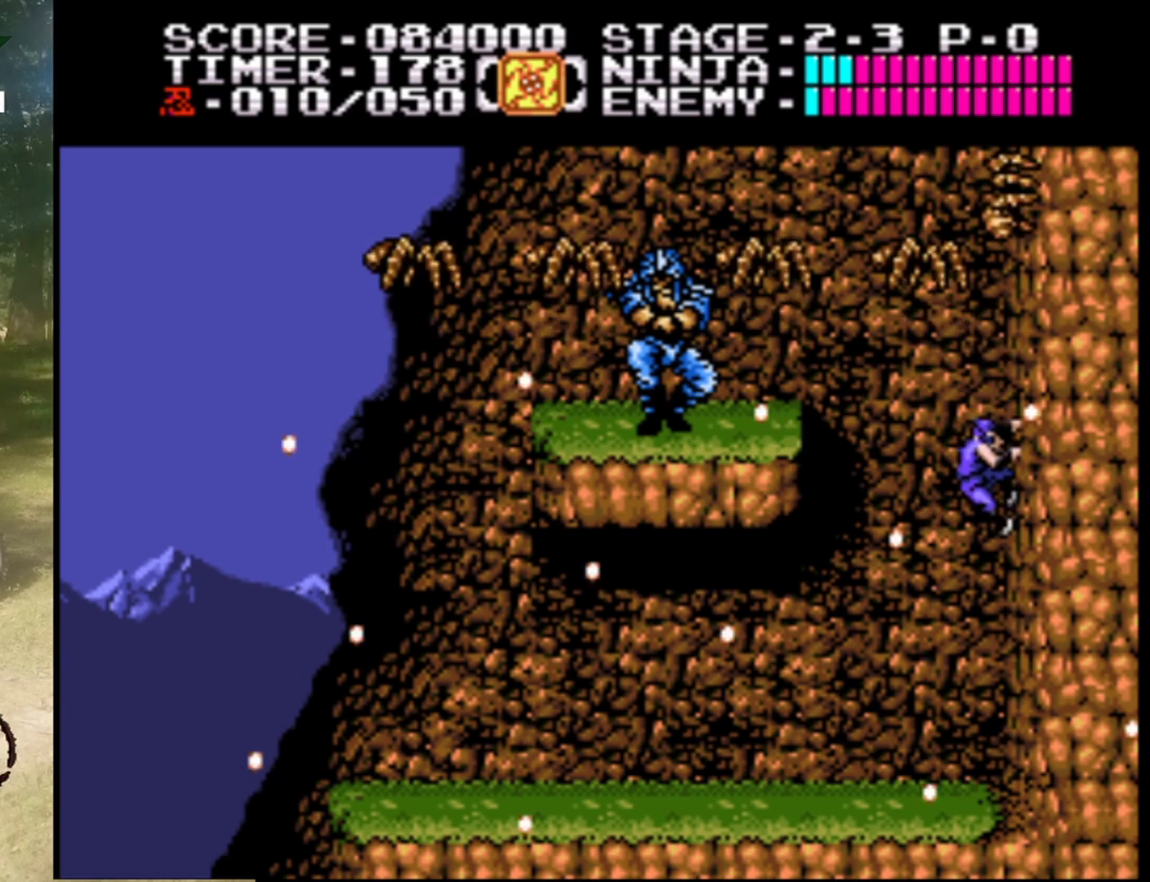
{"buttons": ["DPAD_UP"], "events": []}
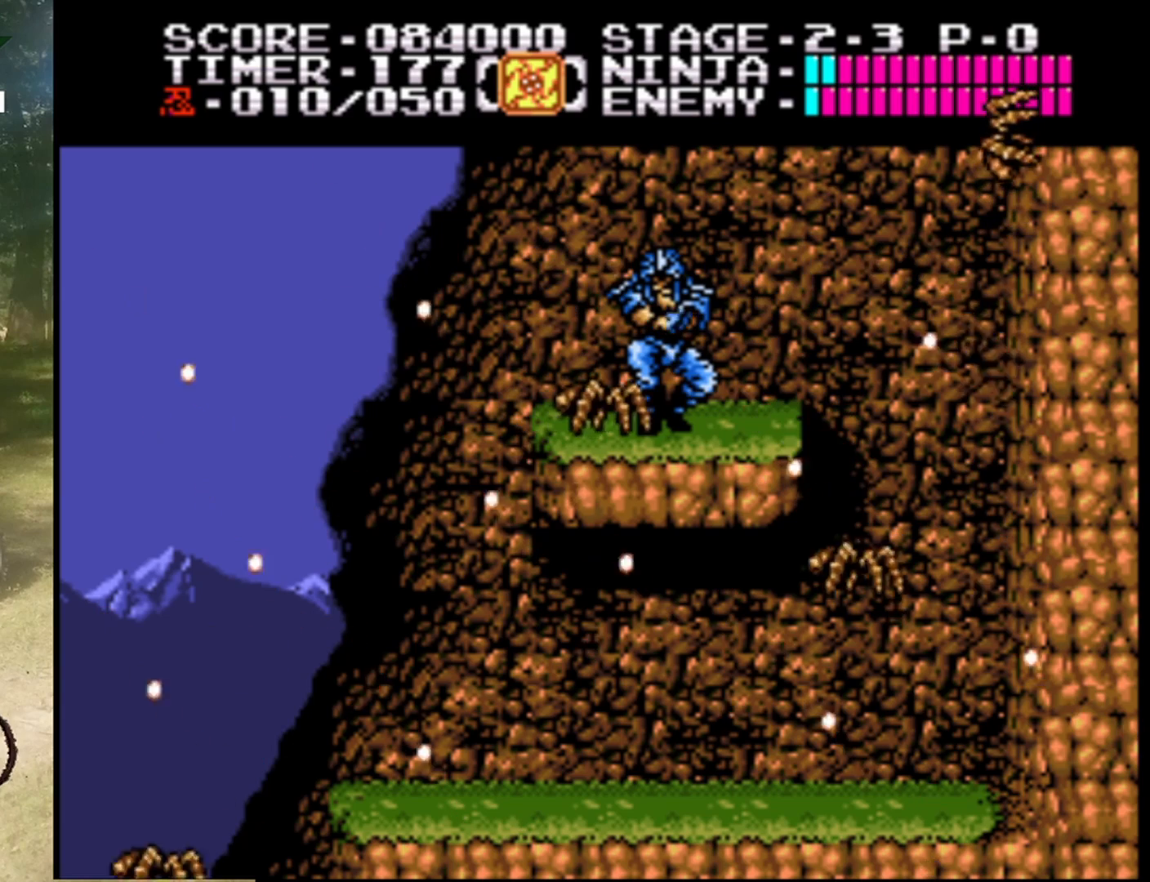
{"buttons": [], "events": [[233, "DPAD_UP", "up"]]}
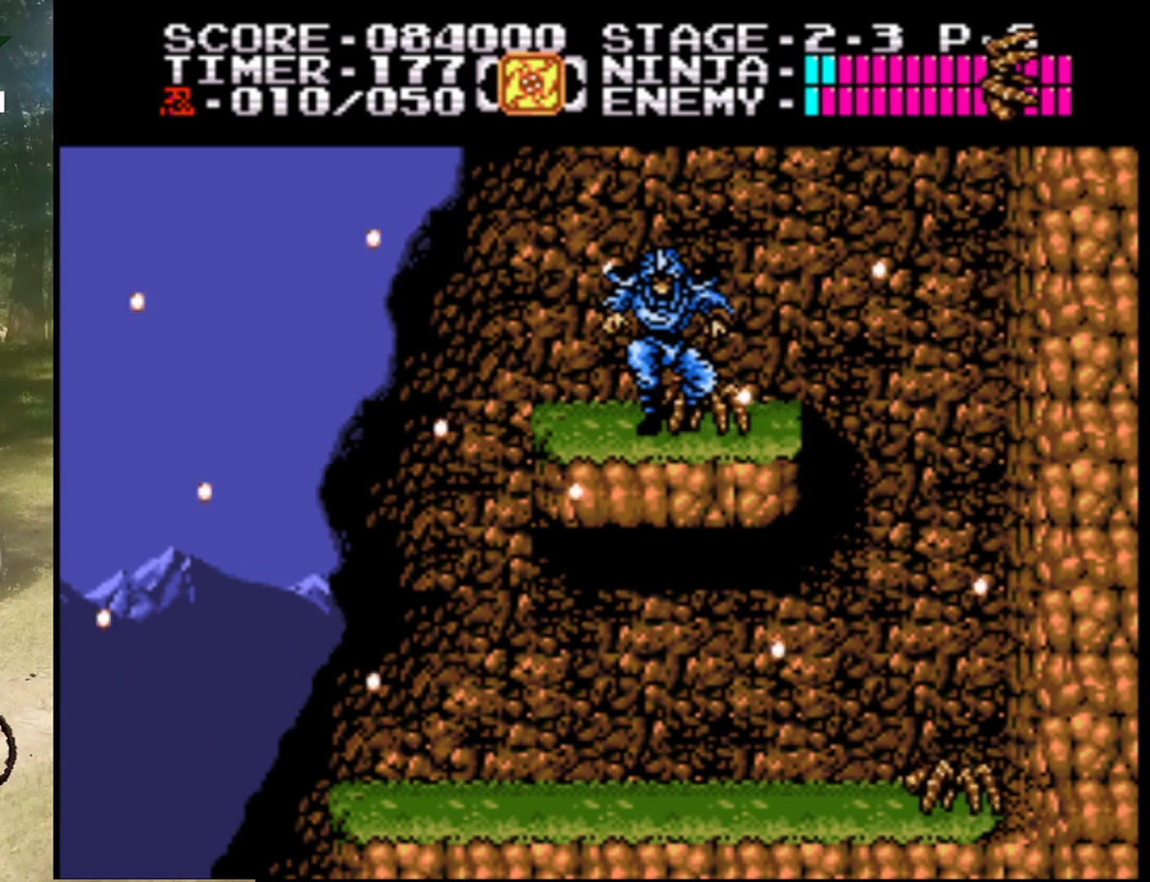
{"buttons": [], "events": [[167, "DPAD_UP", "down"], [333, "DPAD_UP", "up"]]}
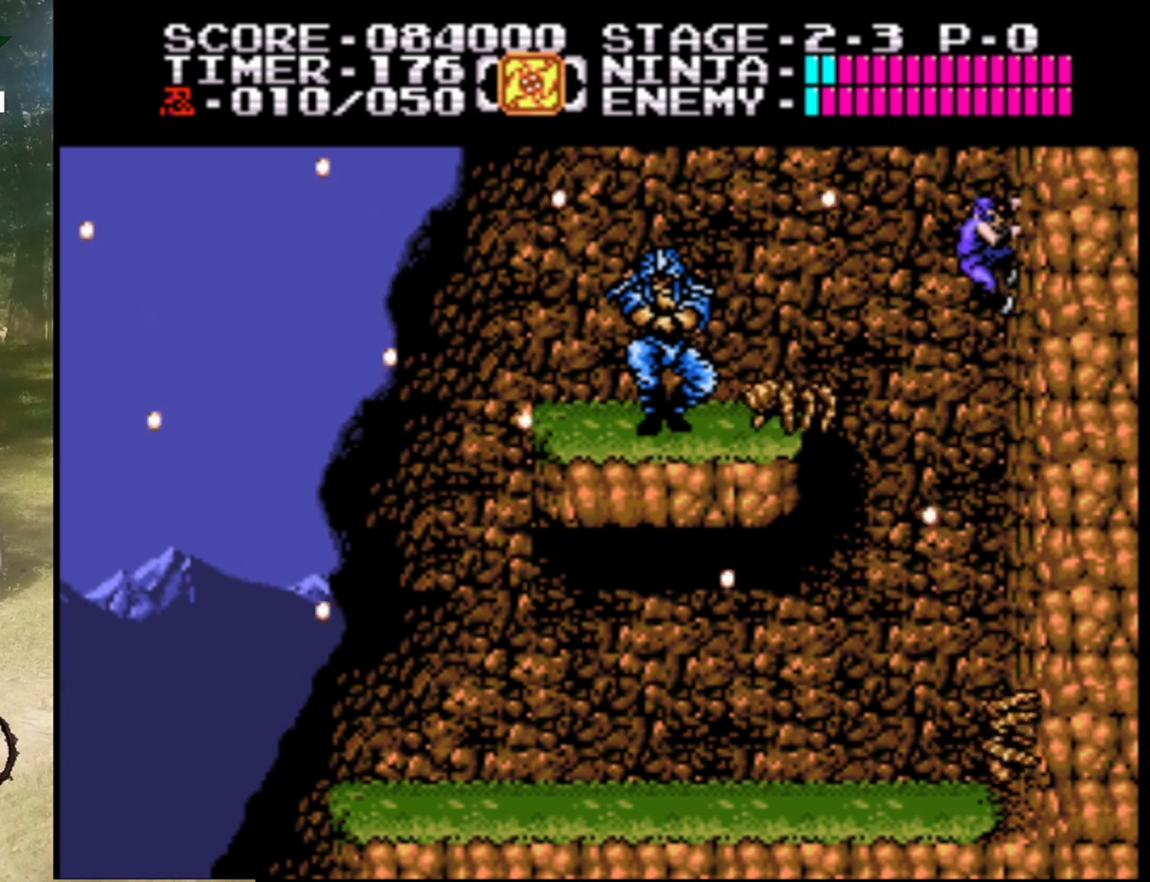
{"buttons": [], "events": [[100, "DPAD_UP", "down"], [200, "DPAD_UP", "up"]]}
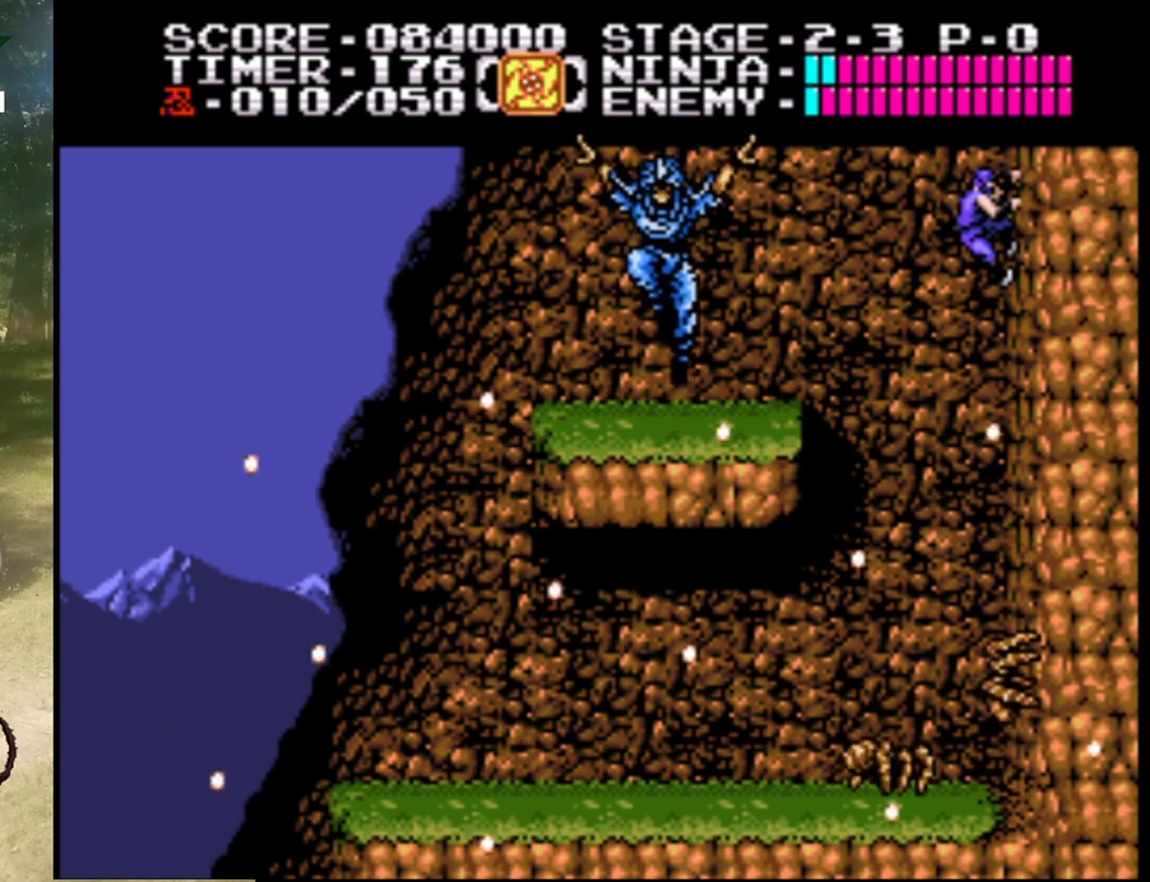
{"buttons": [], "events": [[167, "DPAD_LEFT", "down"], [233, "A", "down"], [433, "A", "up"], [433, "DPAD_LEFT", "up"]]}
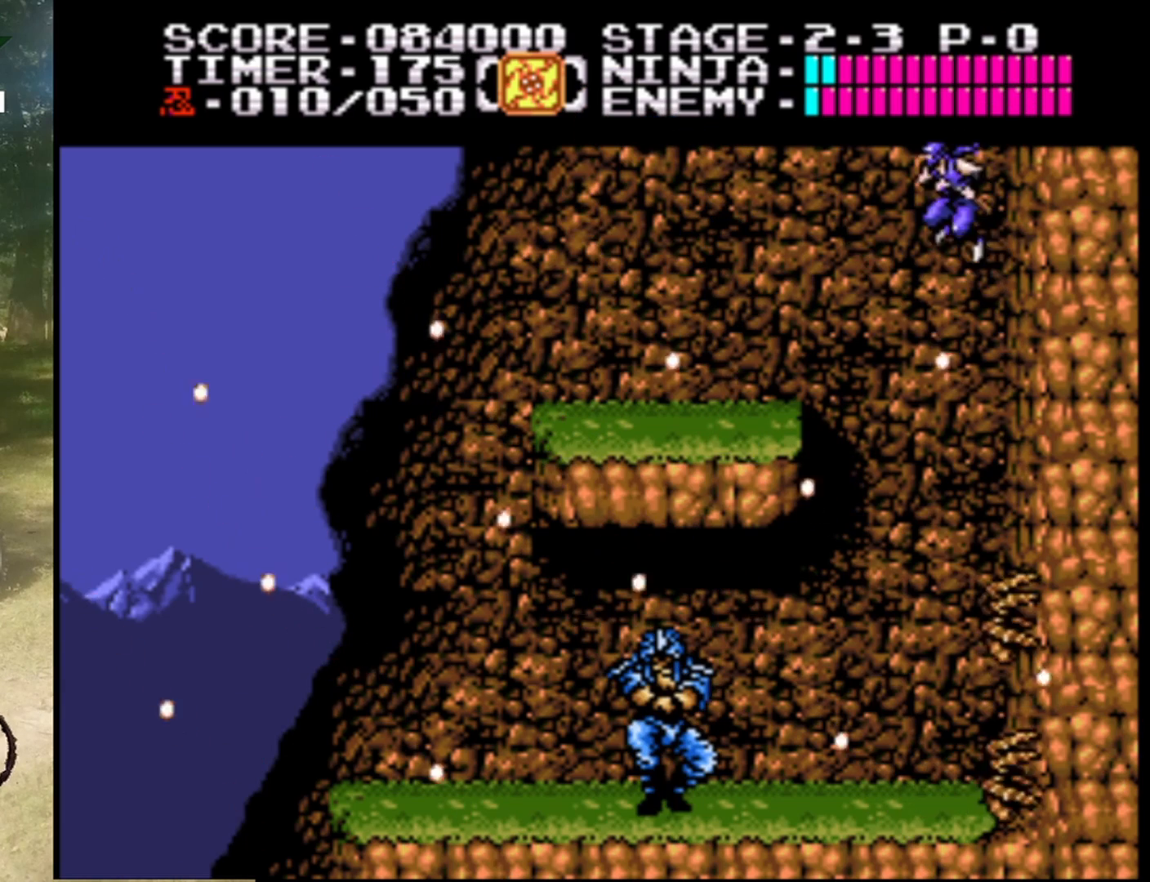
{"buttons": ["DPAD_LEFT"], "events": [[100, "DPAD_LEFT", "down"]]}
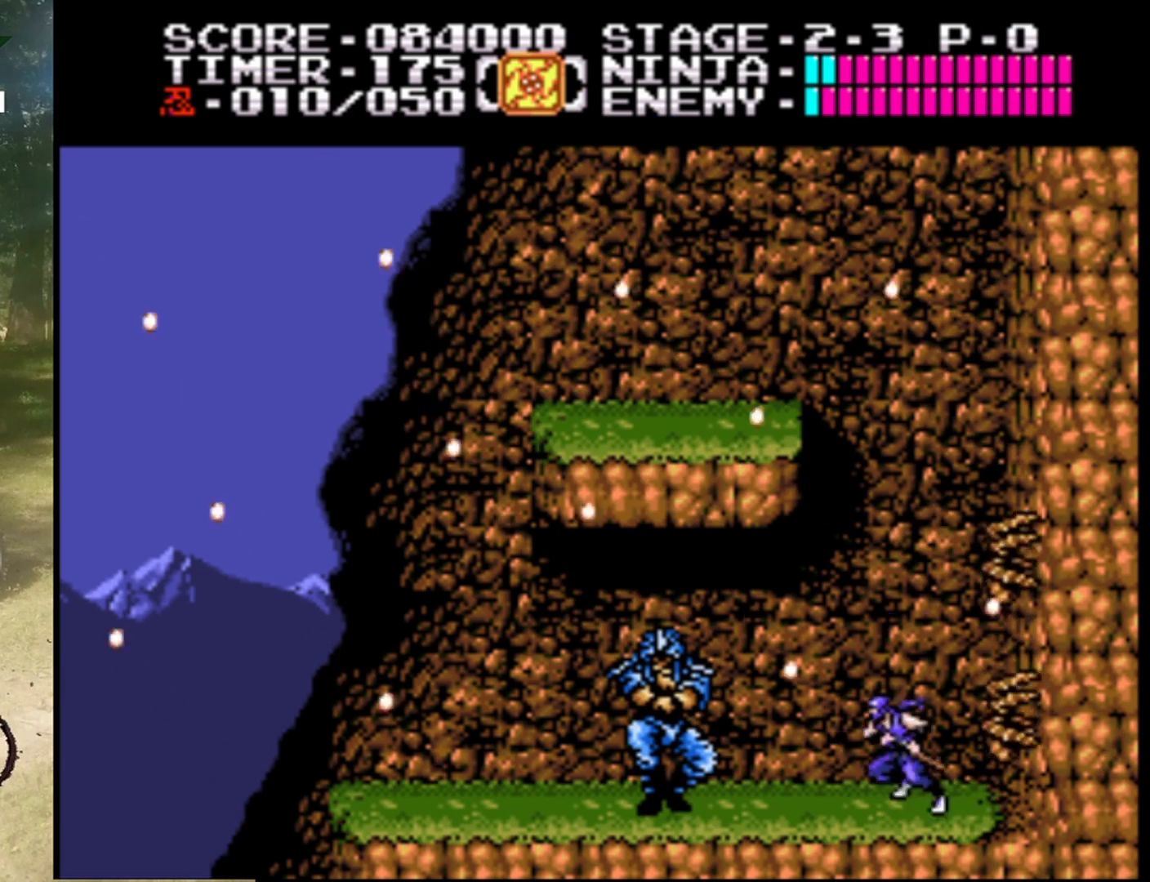
{"buttons": ["DPAD_LEFT"], "events": [[100, "DPAD_LEFT", "up"], [233, "DPAD_LEFT", "down"], [300, "B", "down"], [467, "B", "up"]]}
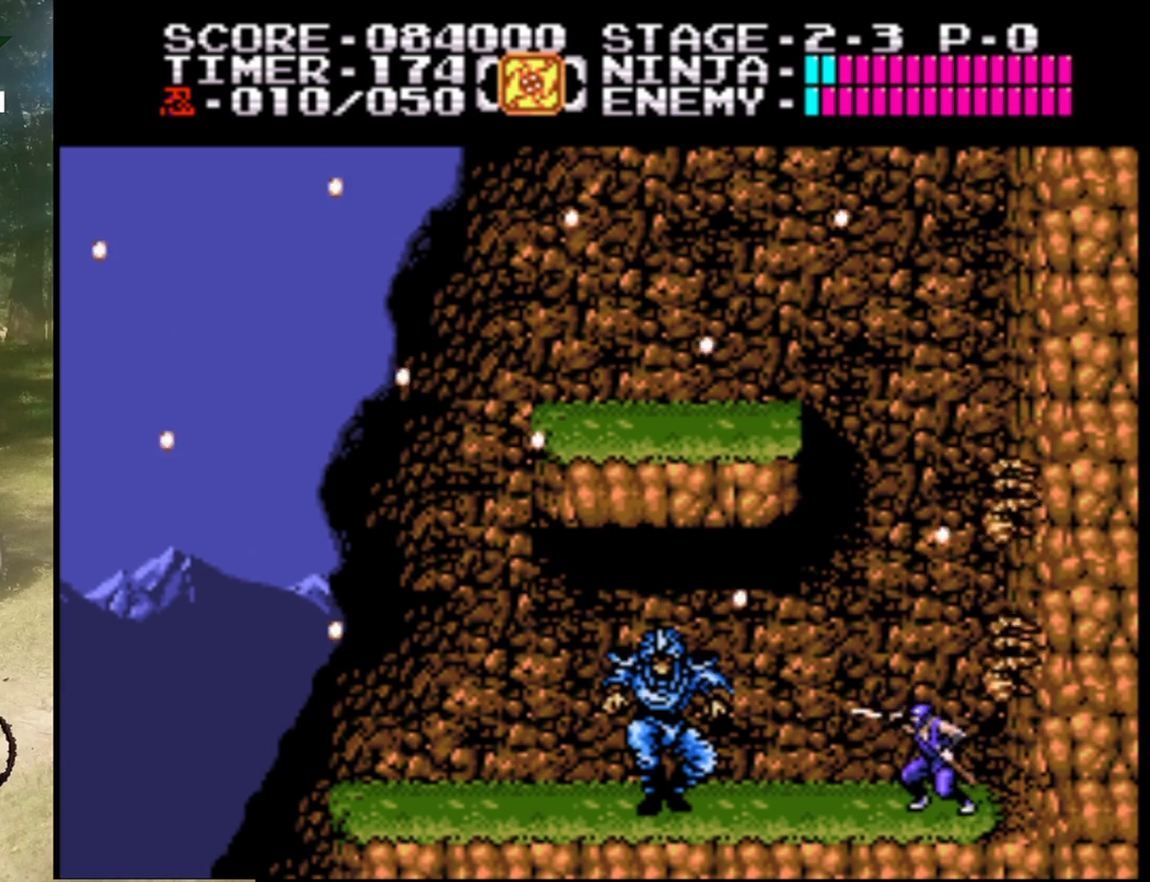
{"buttons": ["B", "DPAD_LEFT"], "events": [[500, "B", "down"]]}
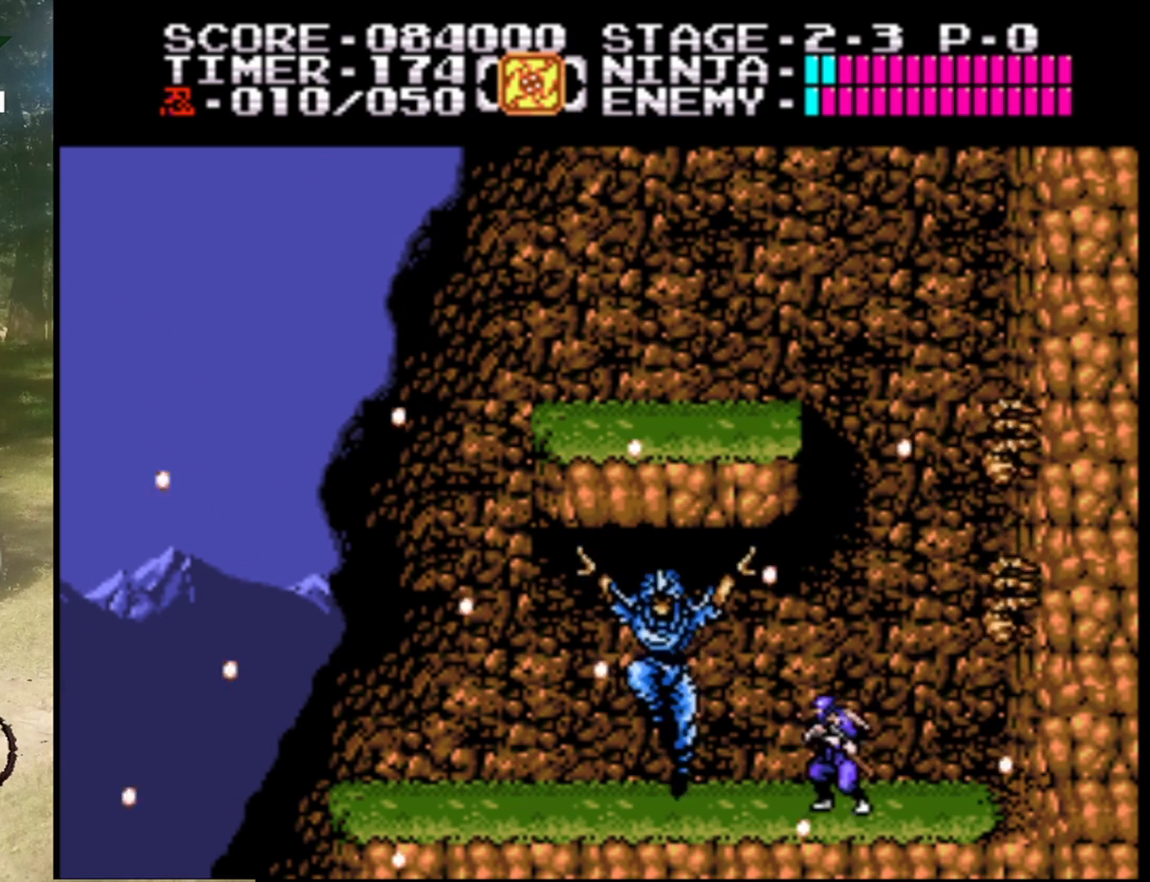
{"buttons": [], "events": [[233, "B", "up"], [467, "DPAD_LEFT", "up"]]}
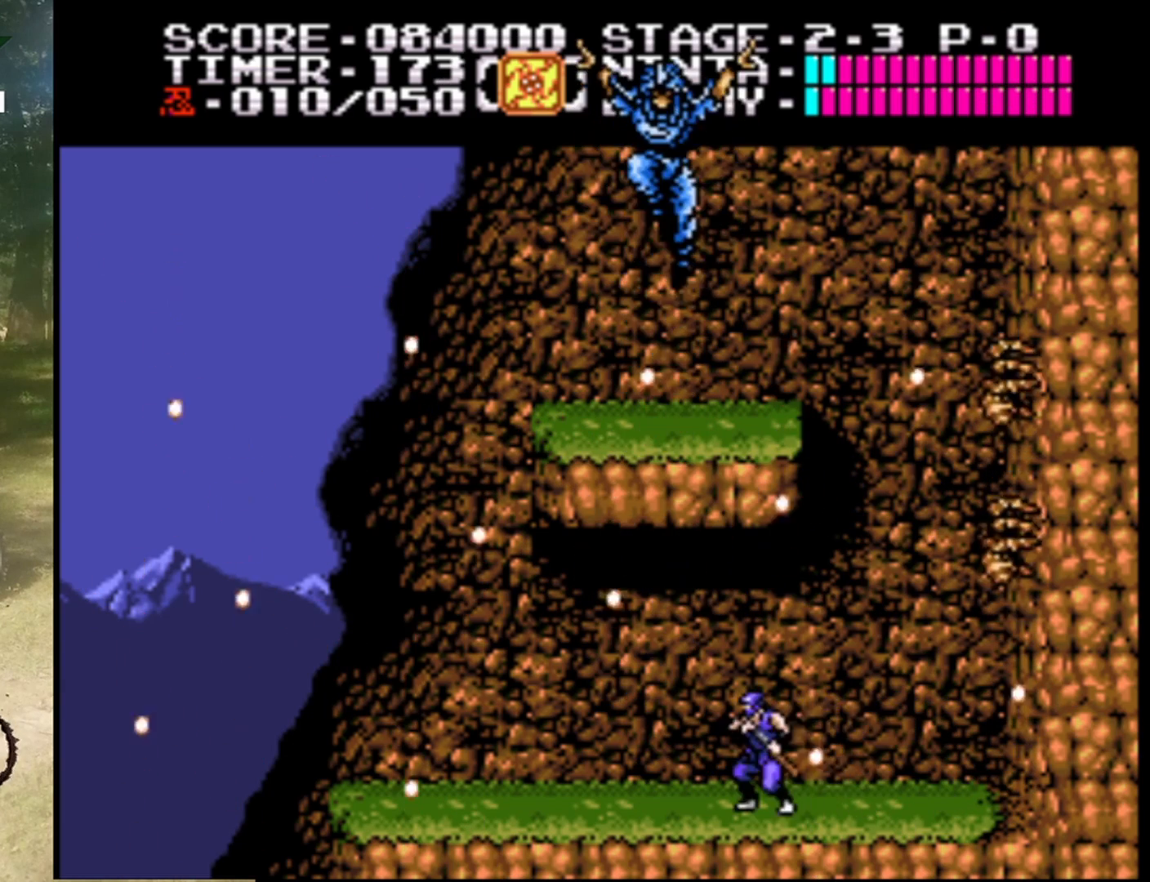
{"buttons": ["DPAD_RIGHT"], "events": [[67, "DPAD_RIGHT", "down"], [333, "A", "down"], [500, "A", "up"]]}
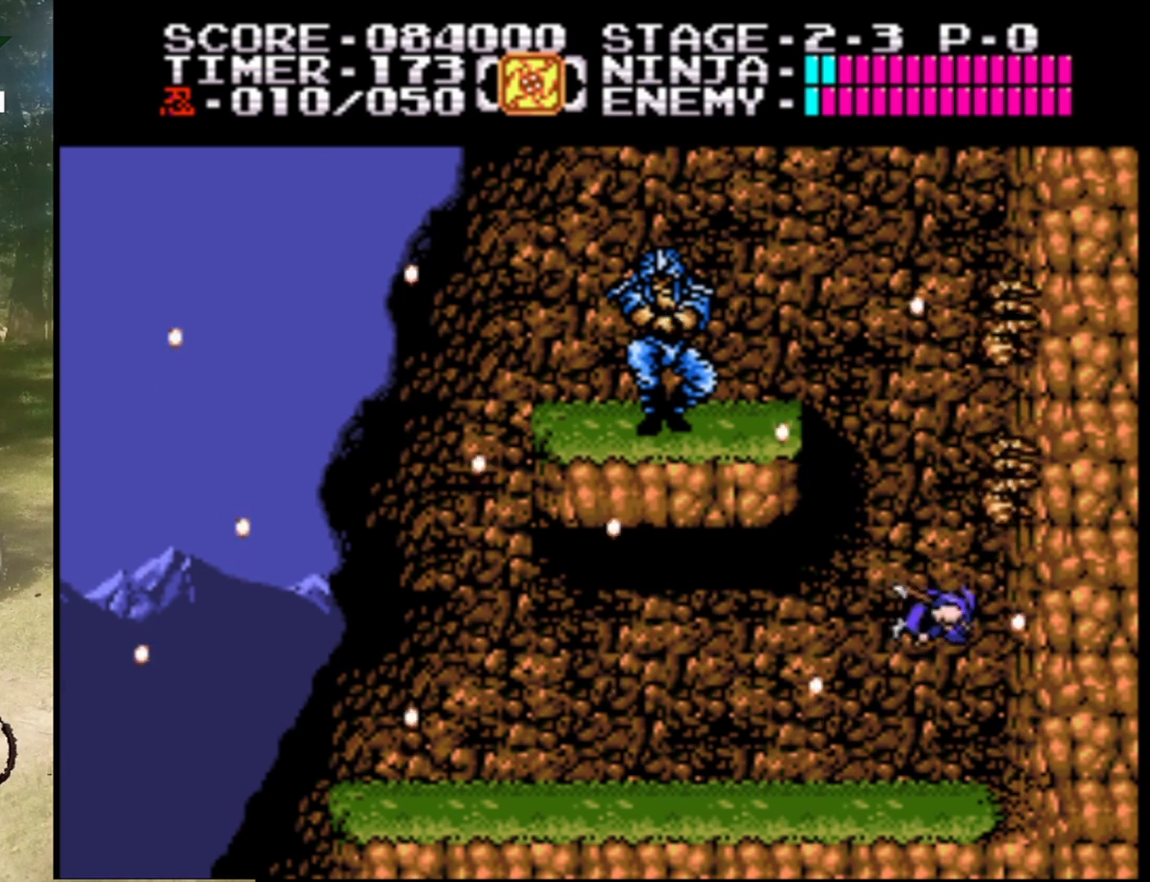
{"buttons": [], "events": [[133, "DPAD_UP", "down"], [167, "DPAD_RIGHT", "up"], [333, "DPAD_UP", "up"]]}
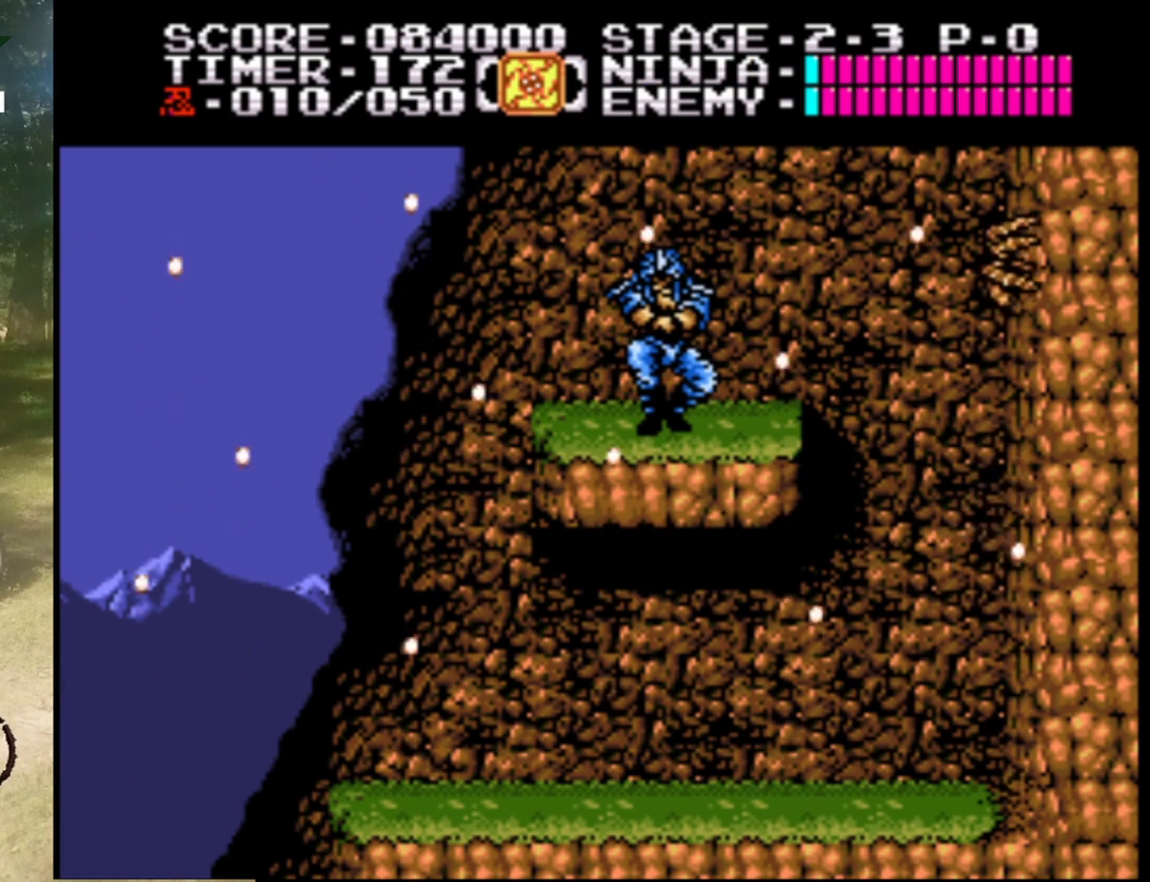
{"buttons": ["DPAD_UP"], "events": [[267, "DPAD_UP", "down"]]}
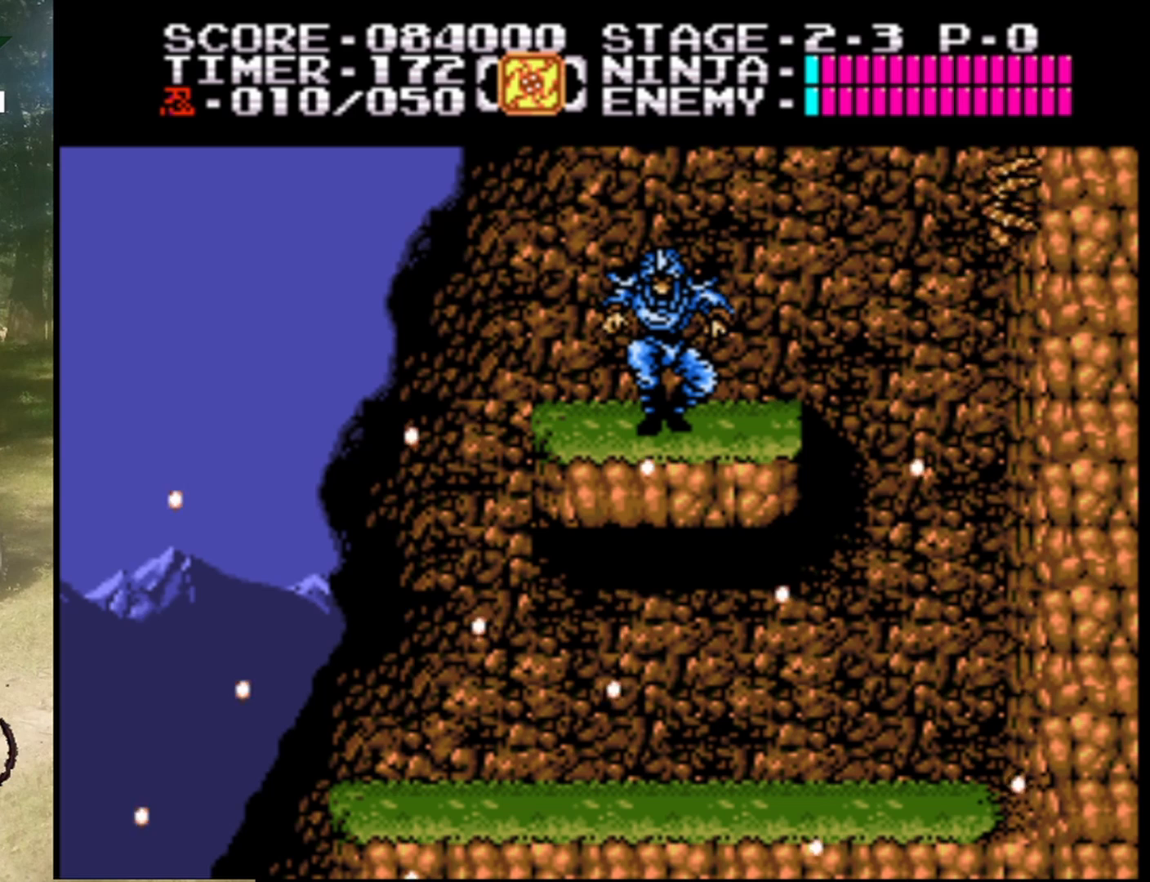
{"buttons": ["DPAD_UP"], "events": []}
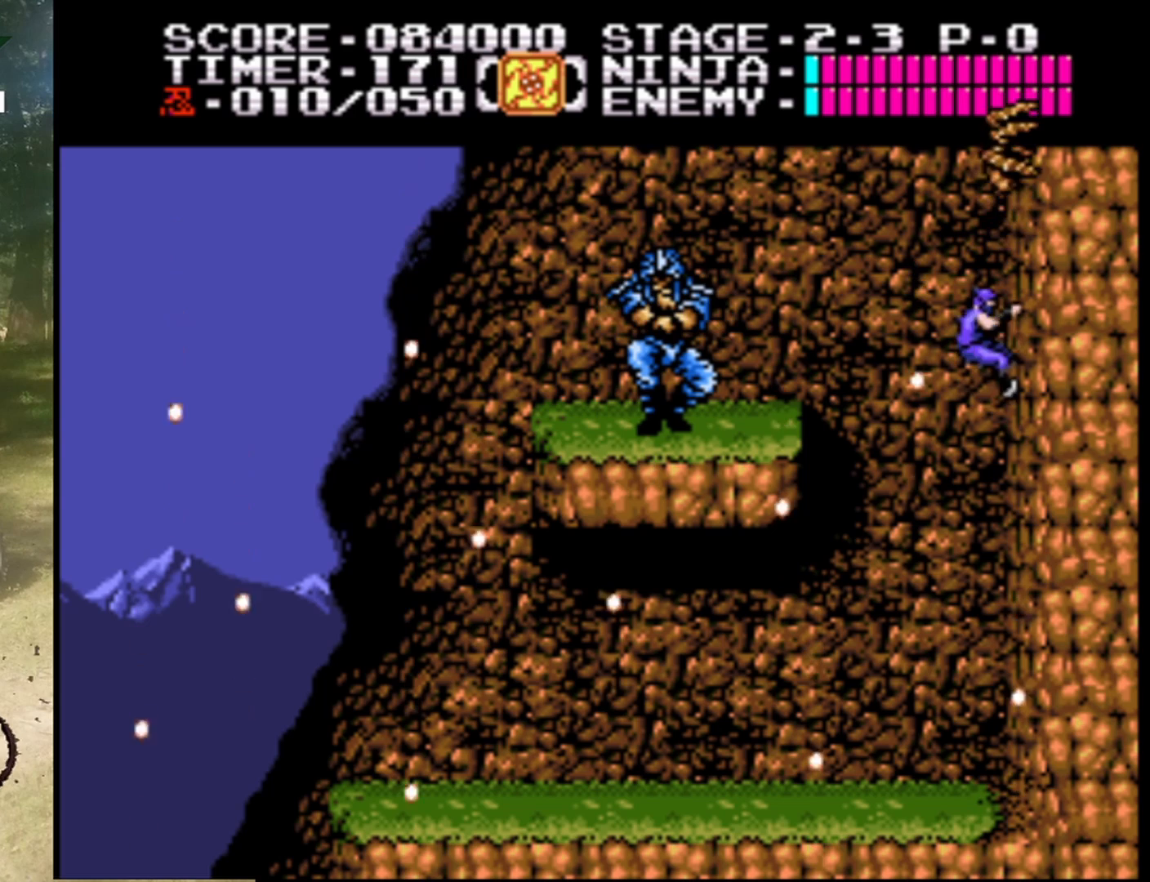
{"buttons": [], "events": [[367, "DPAD_UP", "up"]]}
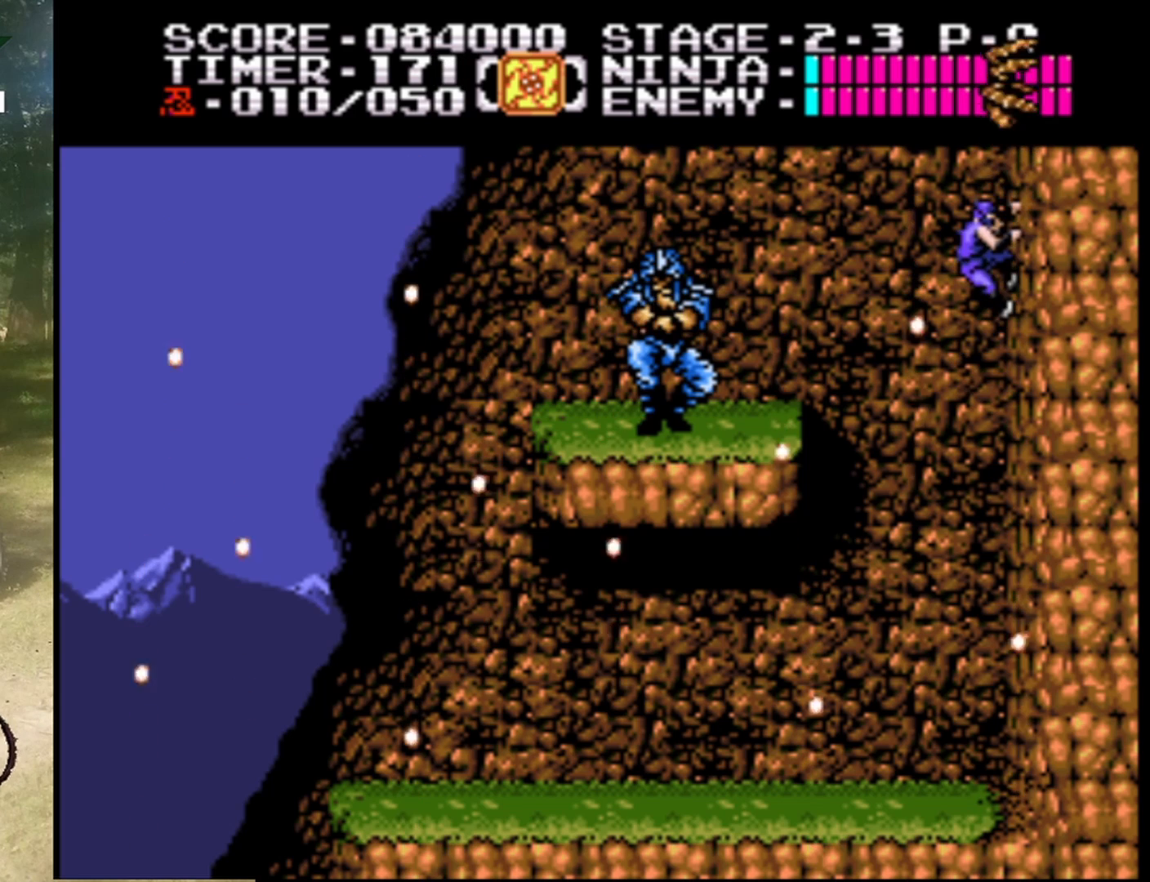
{"buttons": [], "events": [[233, "DPAD_UP", "down"], [367, "DPAD_UP", "up"]]}
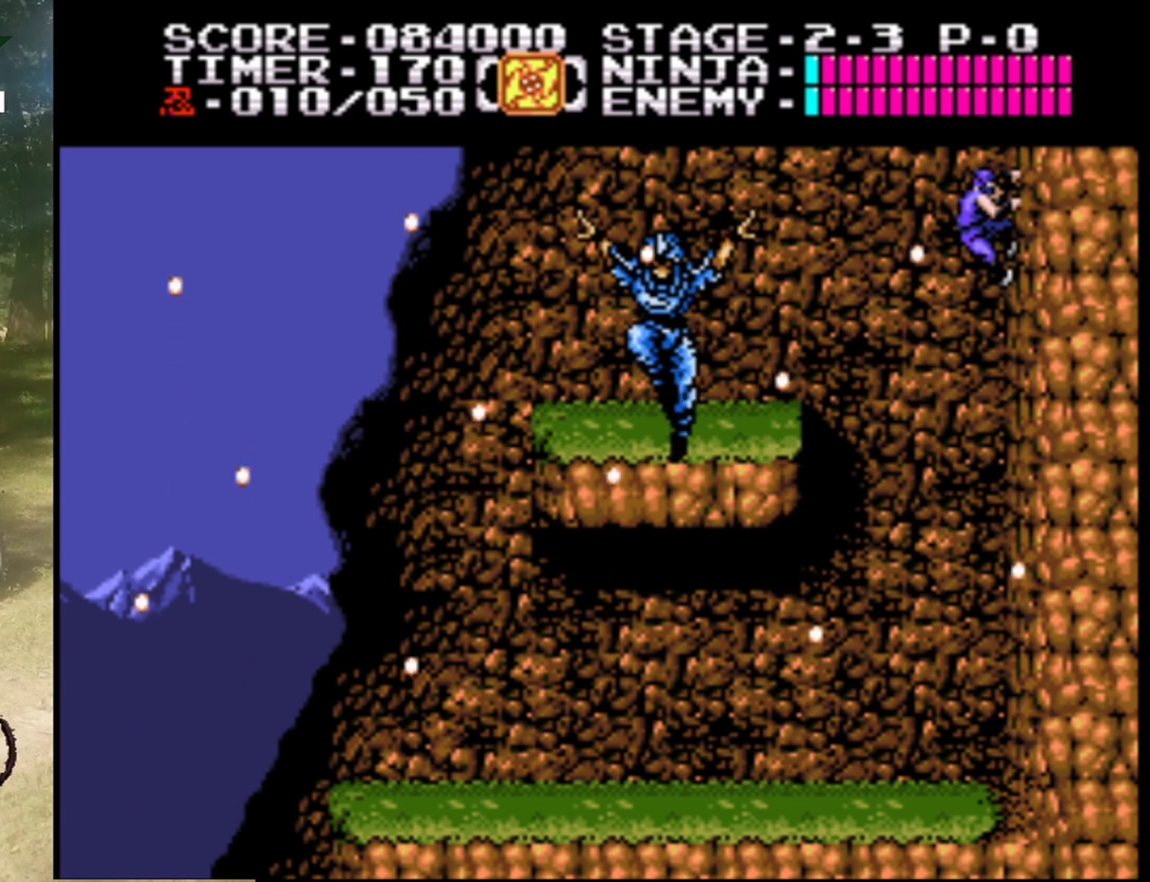
{"buttons": ["B"], "events": [[67, "DPAD_LEFT", "down"], [133, "A", "down"], [300, "A", "up"], [433, "B", "down"], [467, "DPAD_LEFT", "up"]]}
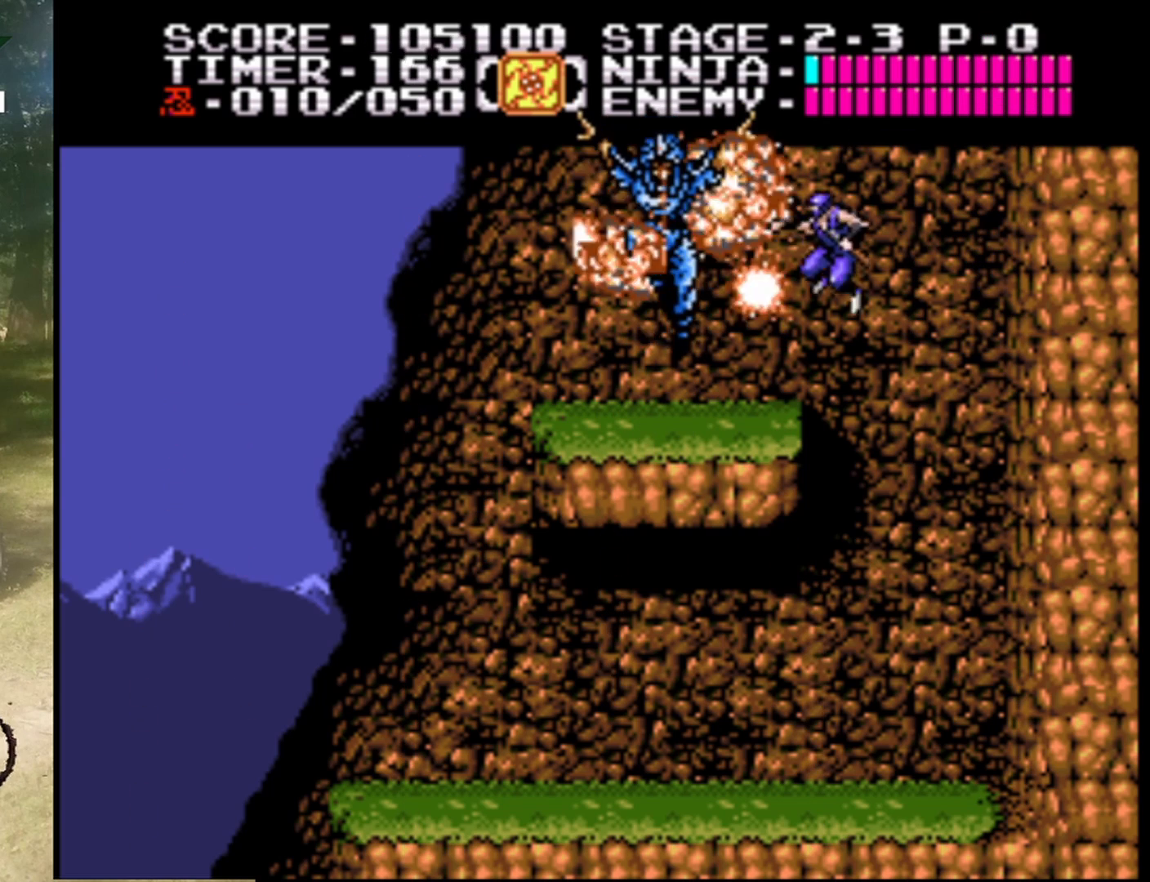
{"buttons": [], "events": [[133, "B", "up"], [167, "DPAD_RIGHT", "down"], [400, "DPAD_RIGHT", "up"]]}
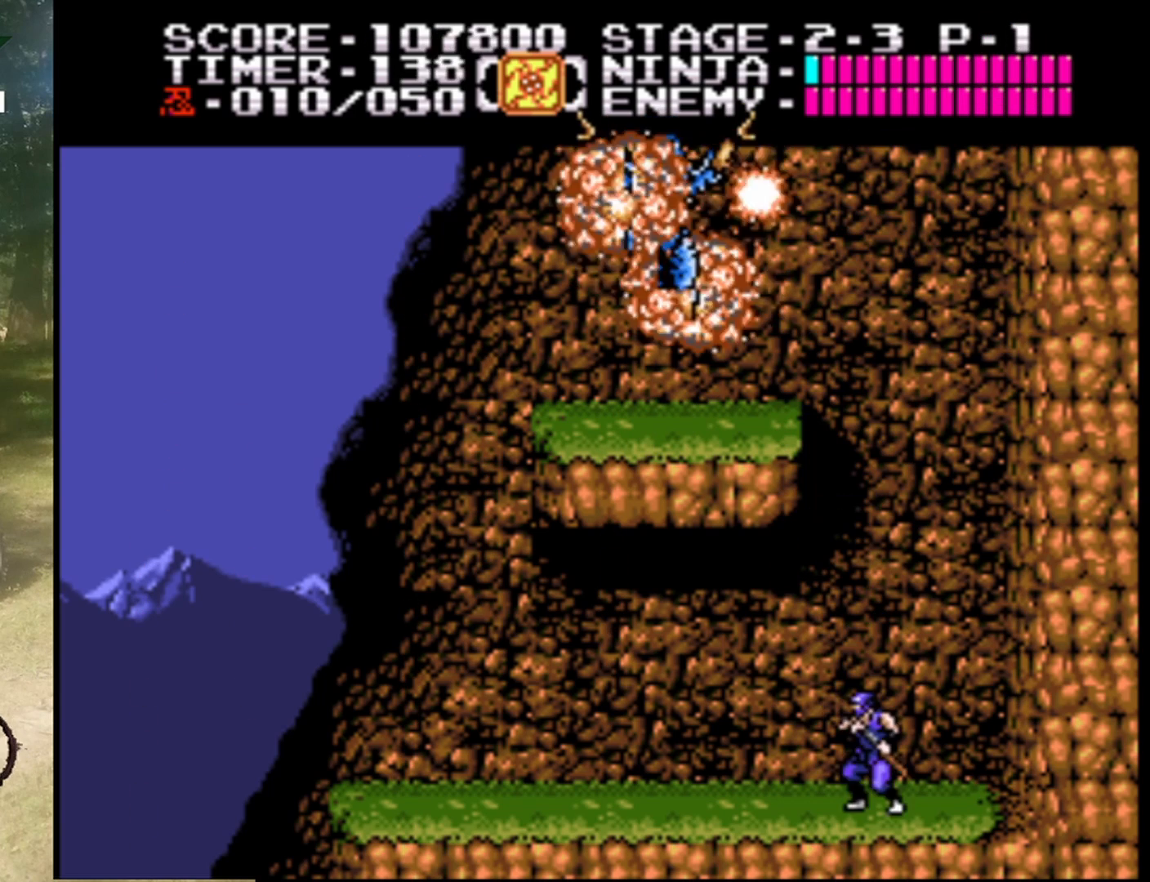
{"buttons": [], "events": [[100, "DPAD_LEFT", "down"], [233, "DPAD_LEFT", "up"]]}